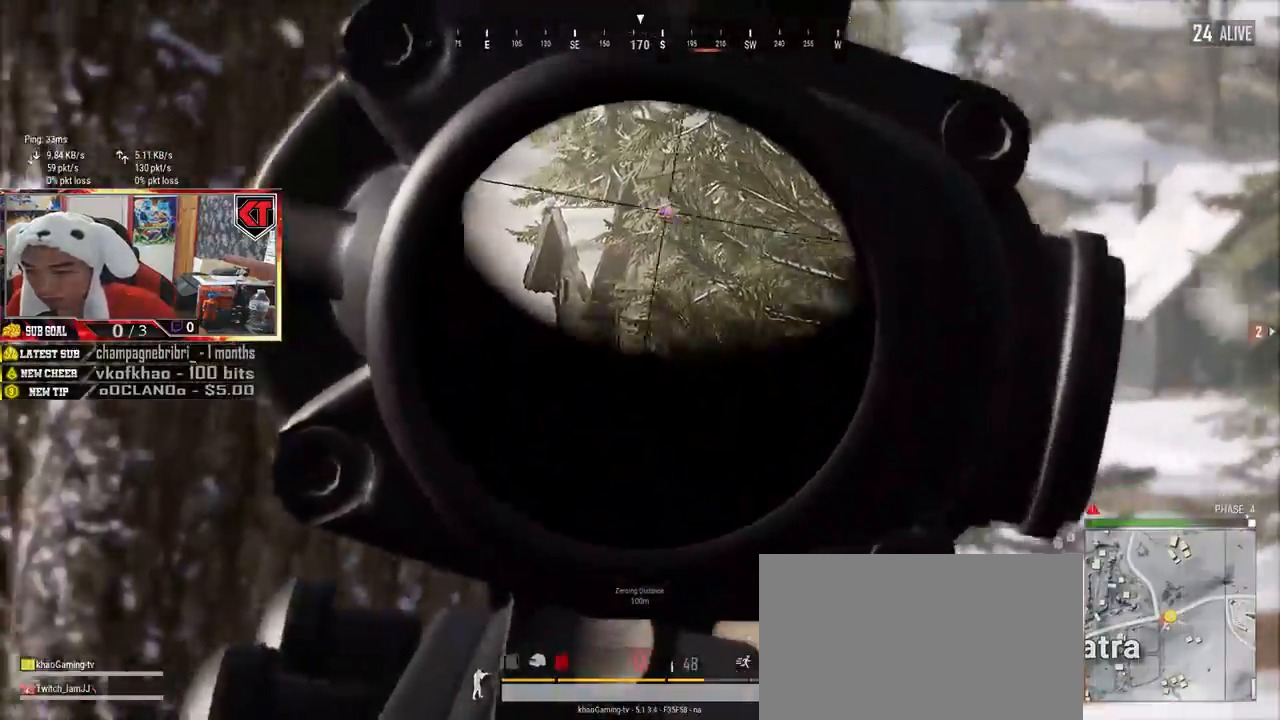
Gameplay with keyboard and mouse; each line is a JSON object with the keys and mouse buttons held at the frame after it. "events" lists presses ("down") and releases ("up") of "a", "c", "ctrl", "d", "e", "f", "q", "r", "s", "shift", "space", "tab", "v", "w", "x", "z", "mouse_left", "mouse_wheel", "mouse_right", "mouse_mb4" and "mouse_mb5" between this image and that frame as [ms after this image, input, new state], when the widget could be followed in between. "mouse_left", "mouse_wheel", "mouse_right", "mouse_mb4", "mouse_mb5" = the "left", "wheel", "right", "mb4", "mb5" buttons of the "mouse" list. No other keys are recorded. "wheel" means that the mouse wheel is clicked or scrolled. Mouse movement is not recorded.
{"keys": ["r", "shift", "w"], "mouse": [], "events": [[34, "s", "up"], [67, "mouse_right", "up"], [134, "w", "down"], [217, "d", "up"], [250, "shift", "down"], [484, "r", "down"]]}
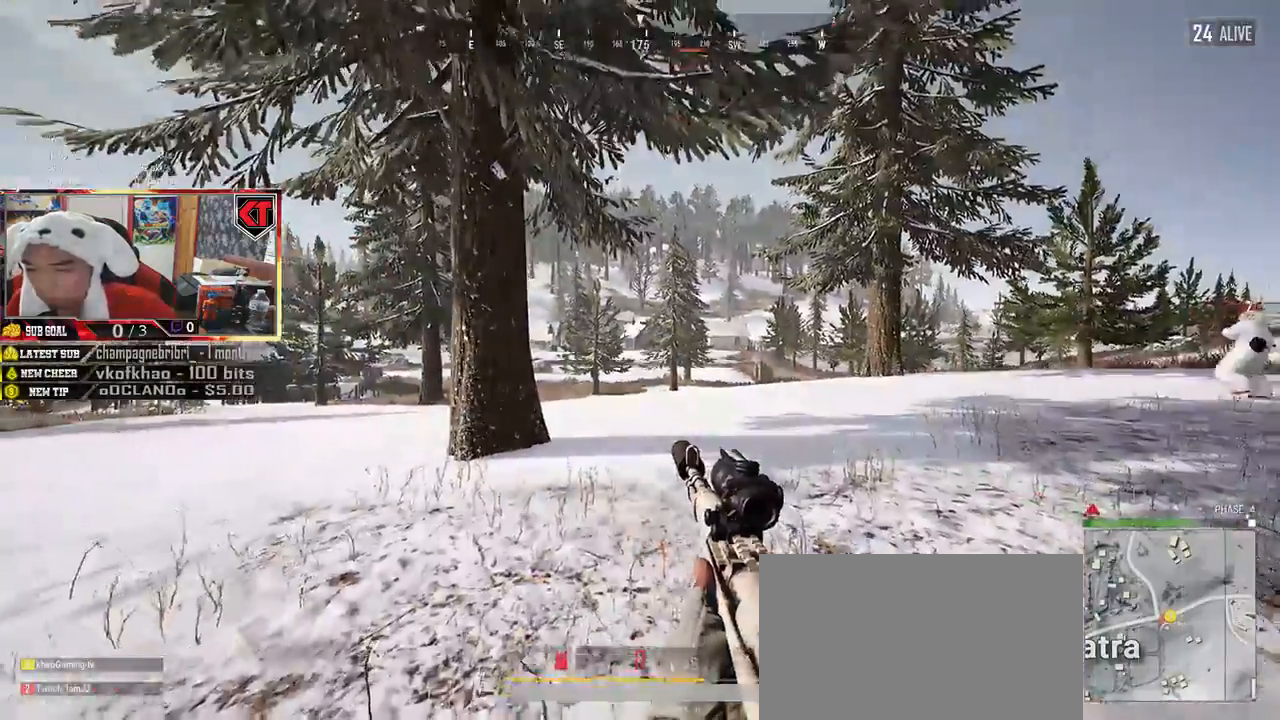
{"keys": ["shift", "w"], "mouse": [], "events": [[67, "r", "up"], [117, "r", "down"], [184, "r", "up"], [267, "r", "down"], [350, "r", "up"], [417, "r", "down"], [484, "r", "up"]]}
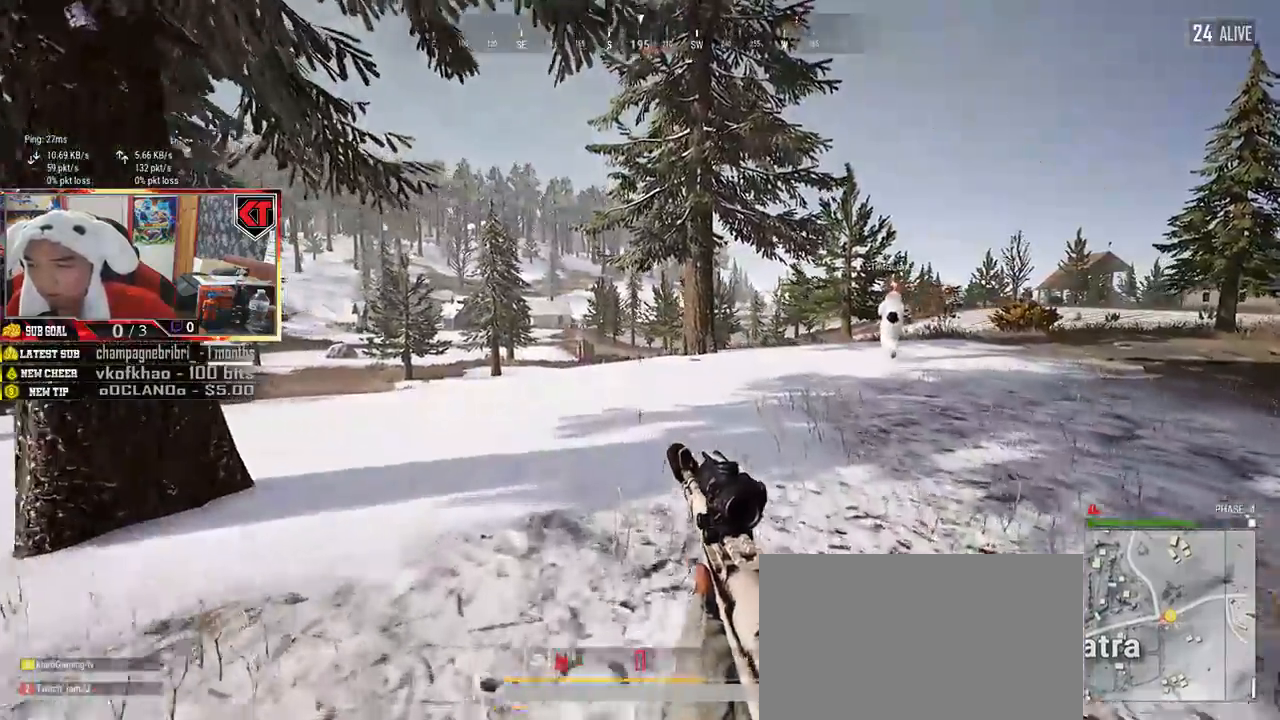
{"keys": ["d", "shift", "w"], "mouse": [], "events": [[184, "d", "down"]]}
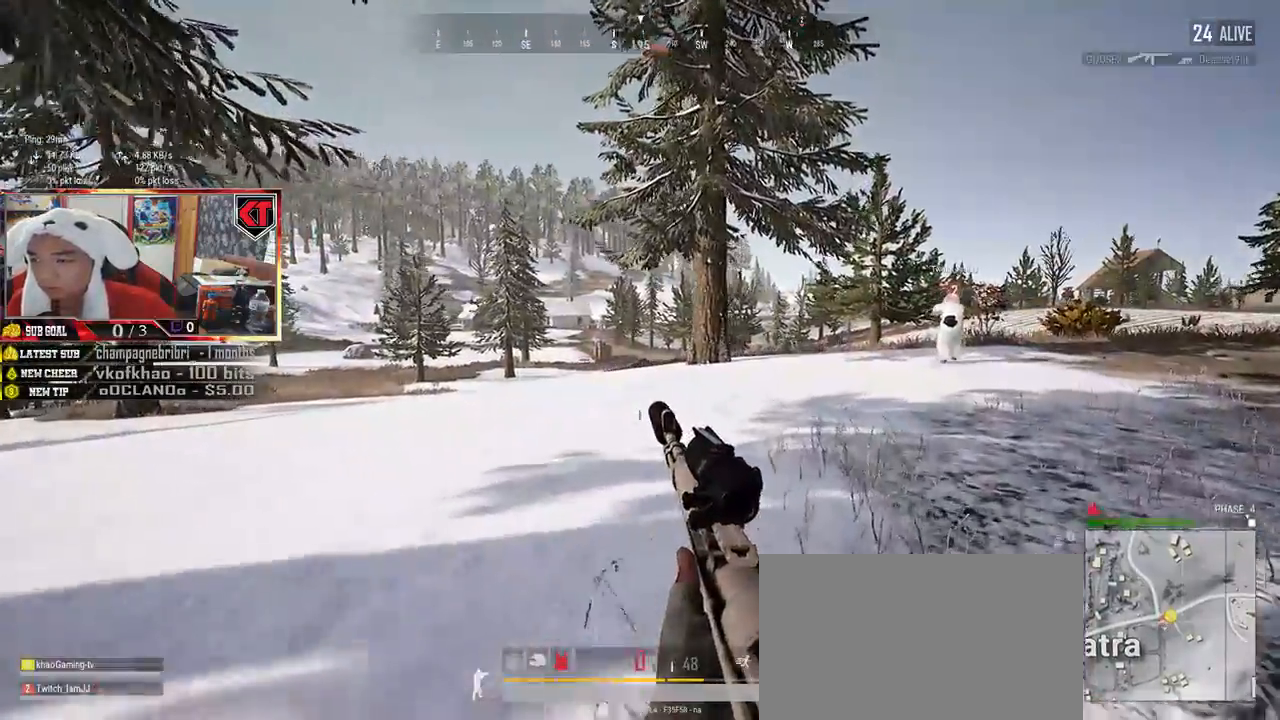
{"keys": ["d", "shift", "w"], "mouse": [], "events": []}
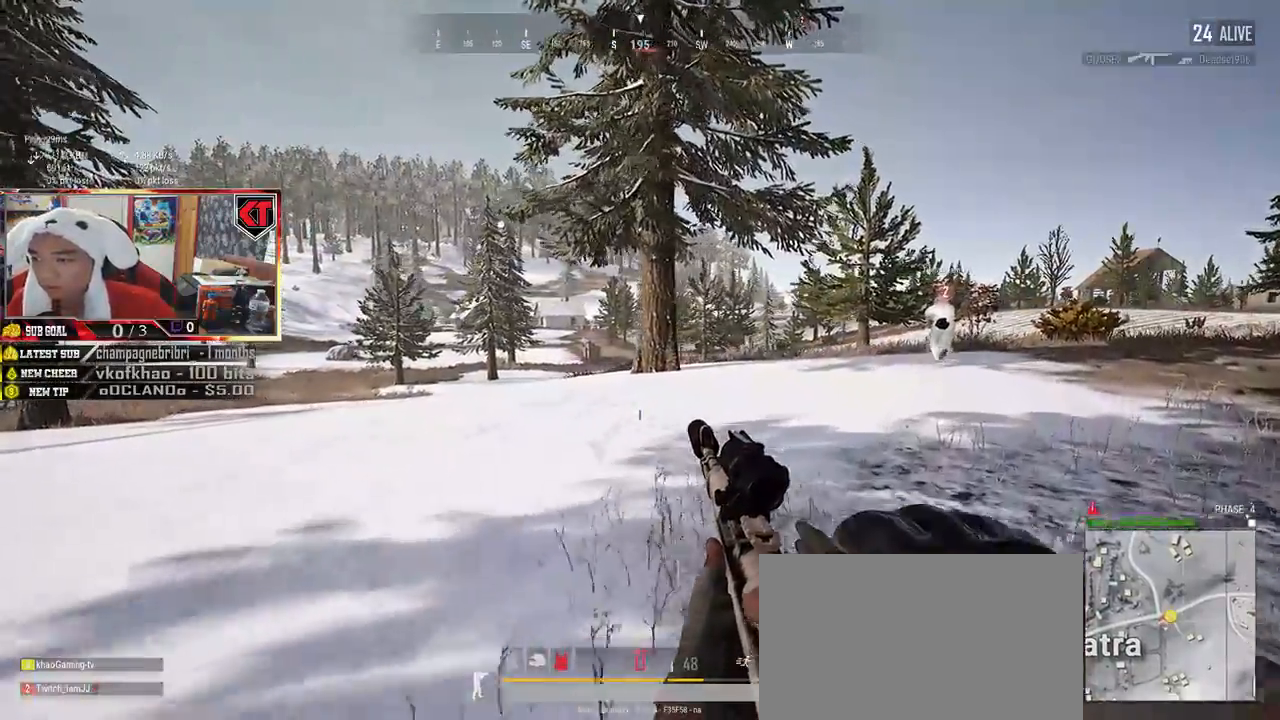
{"keys": ["d", "shift", "w"], "mouse": [], "events": []}
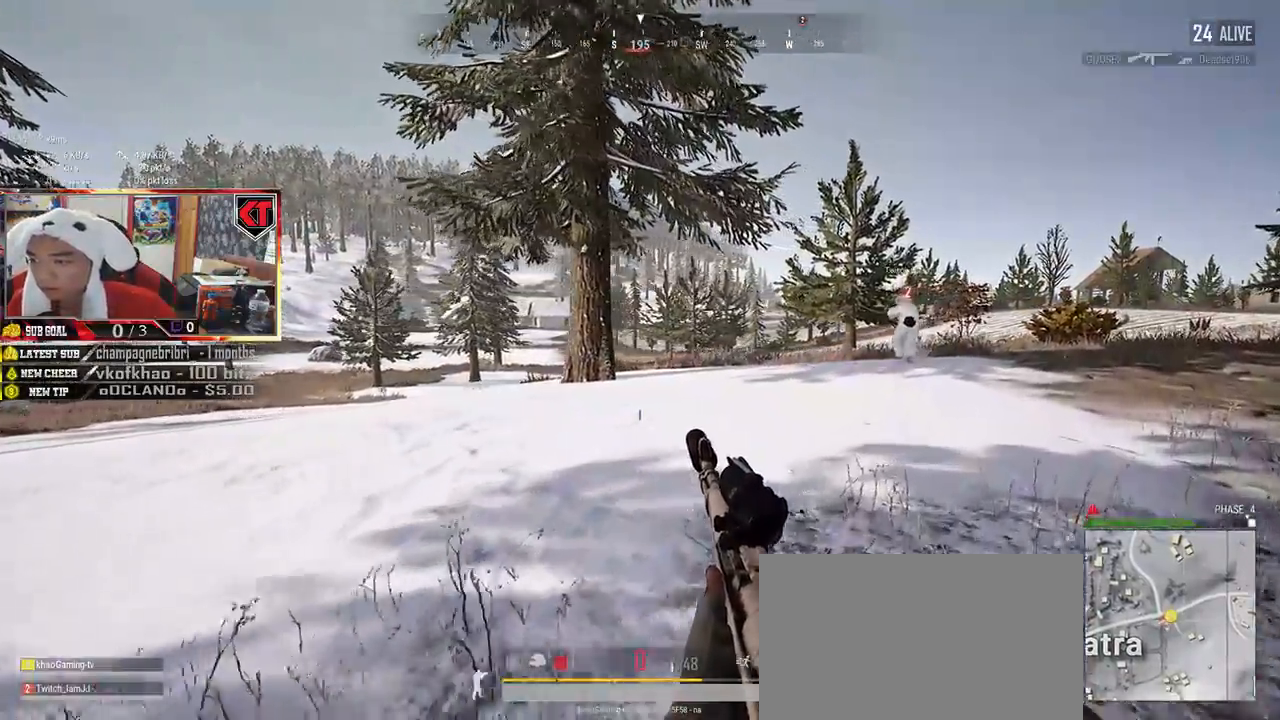
{"keys": ["d", "shift", "w"], "mouse": [], "events": []}
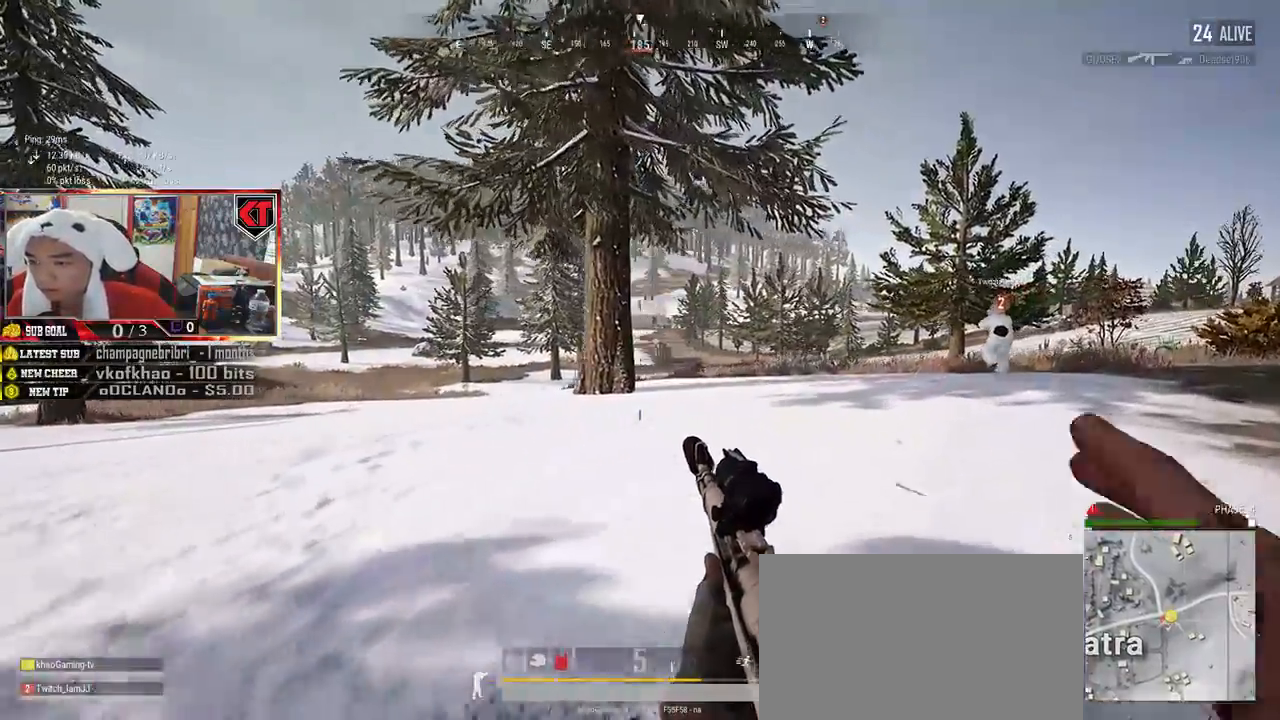
{"keys": ["d", "shift", "w"], "mouse": [], "events": []}
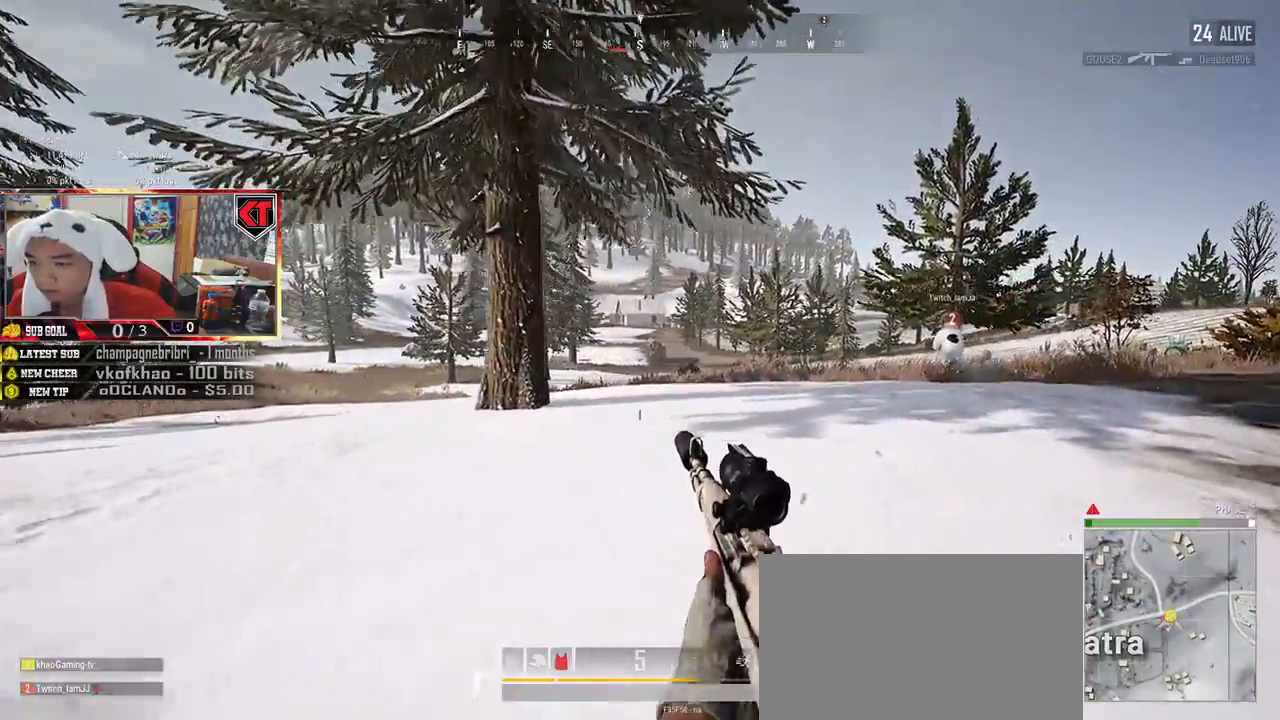
{"keys": ["d", "w"], "mouse": [], "events": [[417, "shift", "up"]]}
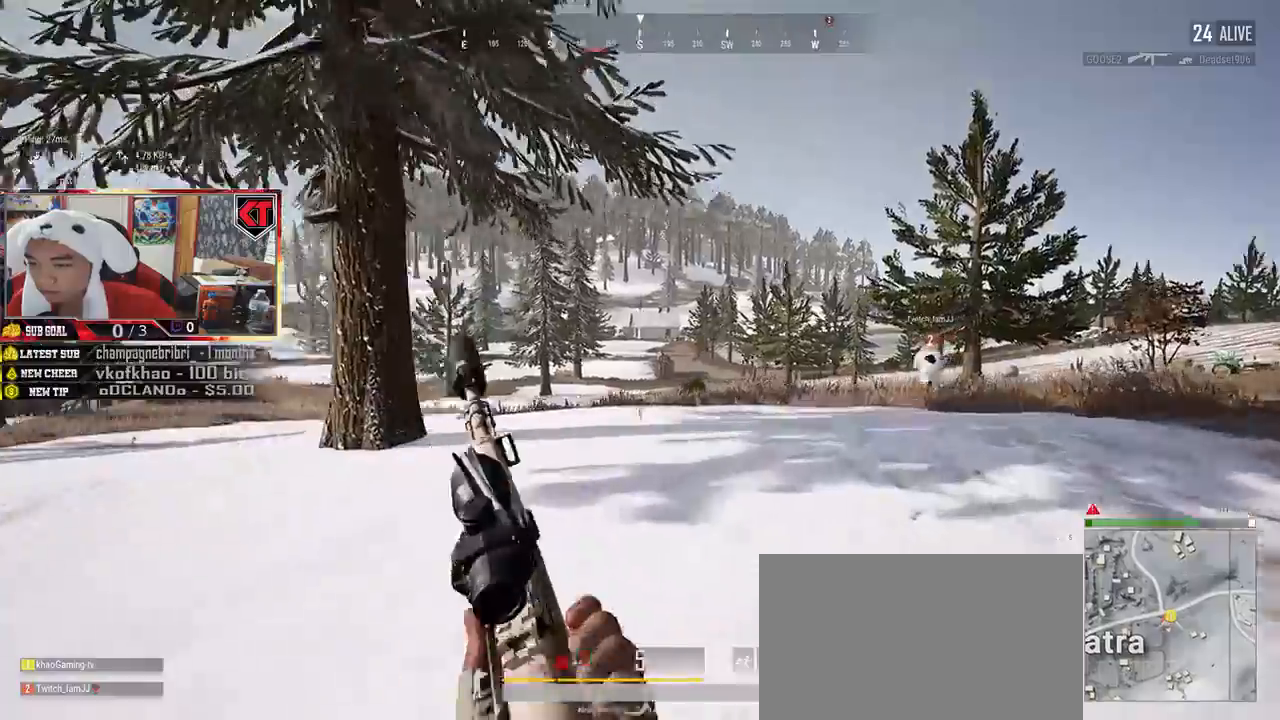
{"keys": ["d", "e"], "mouse": [], "events": [[34, "mouse_right", "down"], [67, "d", "up"], [134, "mouse_right", "up"], [284, "e", "down"], [300, "w", "up"], [434, "d", "down"]]}
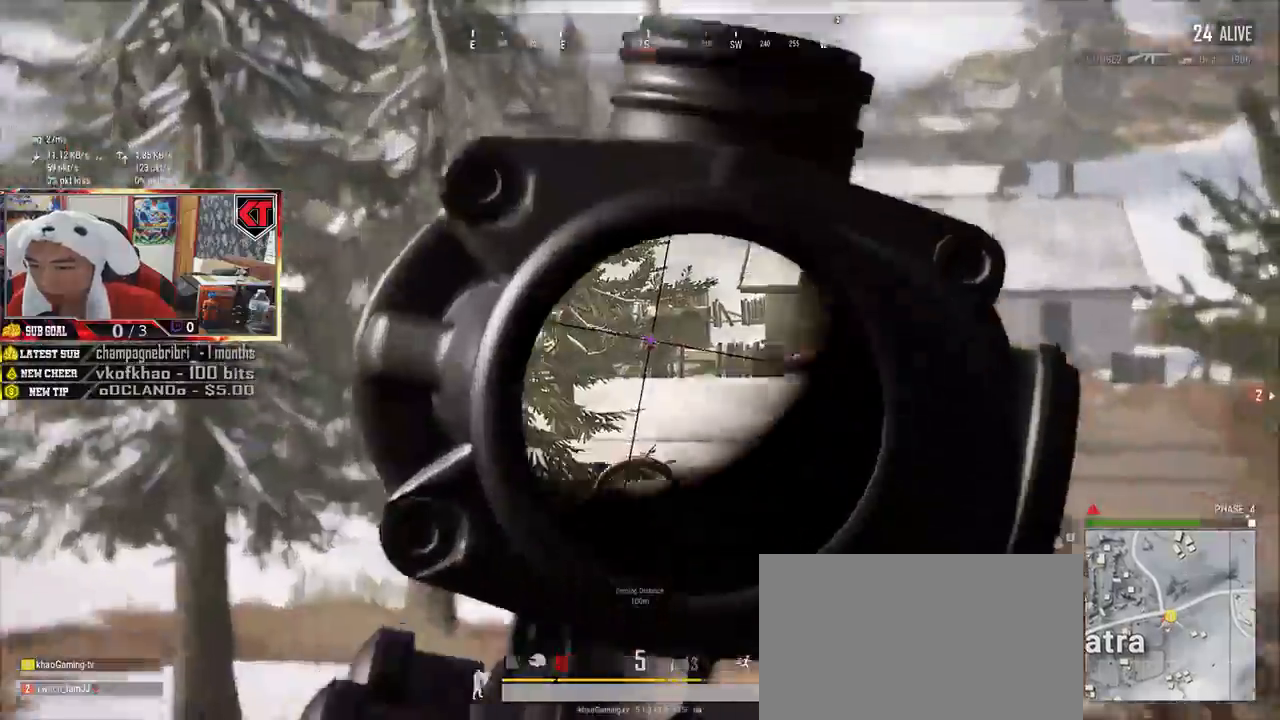
{"keys": ["e"], "mouse": ["left"], "events": [[384, "d", "up"], [484, "mouse_left", "down"]]}
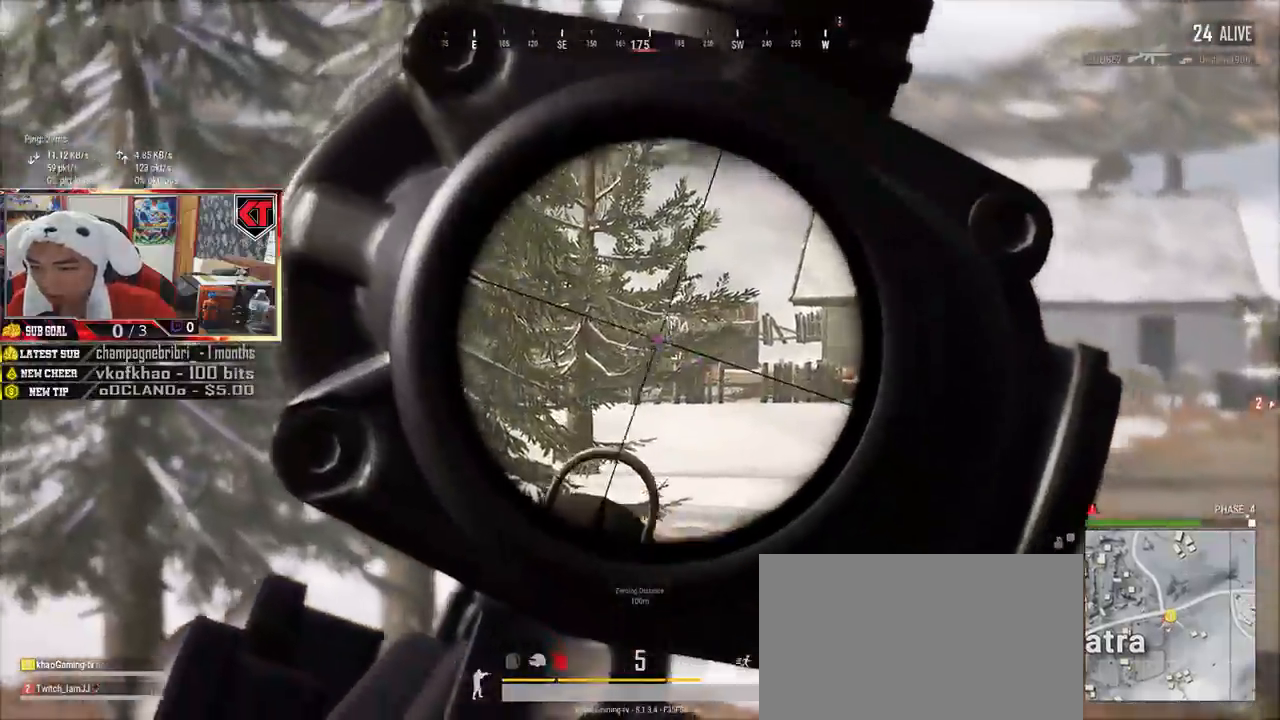
{"keys": ["d", "shift", "w"], "mouse": [], "events": [[67, "e", "up"], [67, "mouse_left", "up"], [84, "a", "down"], [167, "a", "up"], [167, "d", "down"], [250, "mouse_right", "down"], [300, "w", "down"], [350, "mouse_right", "up"], [400, "shift", "down"]]}
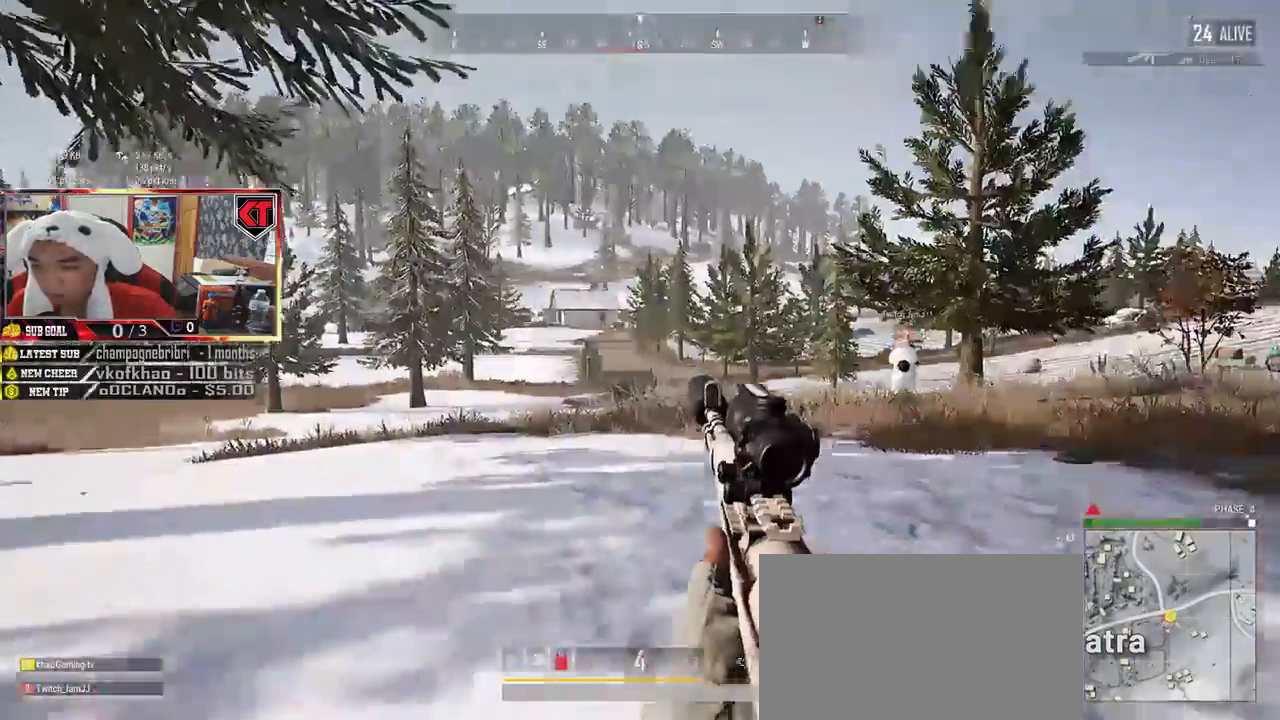
{"keys": ["d", "shift", "w"], "mouse": [], "events": []}
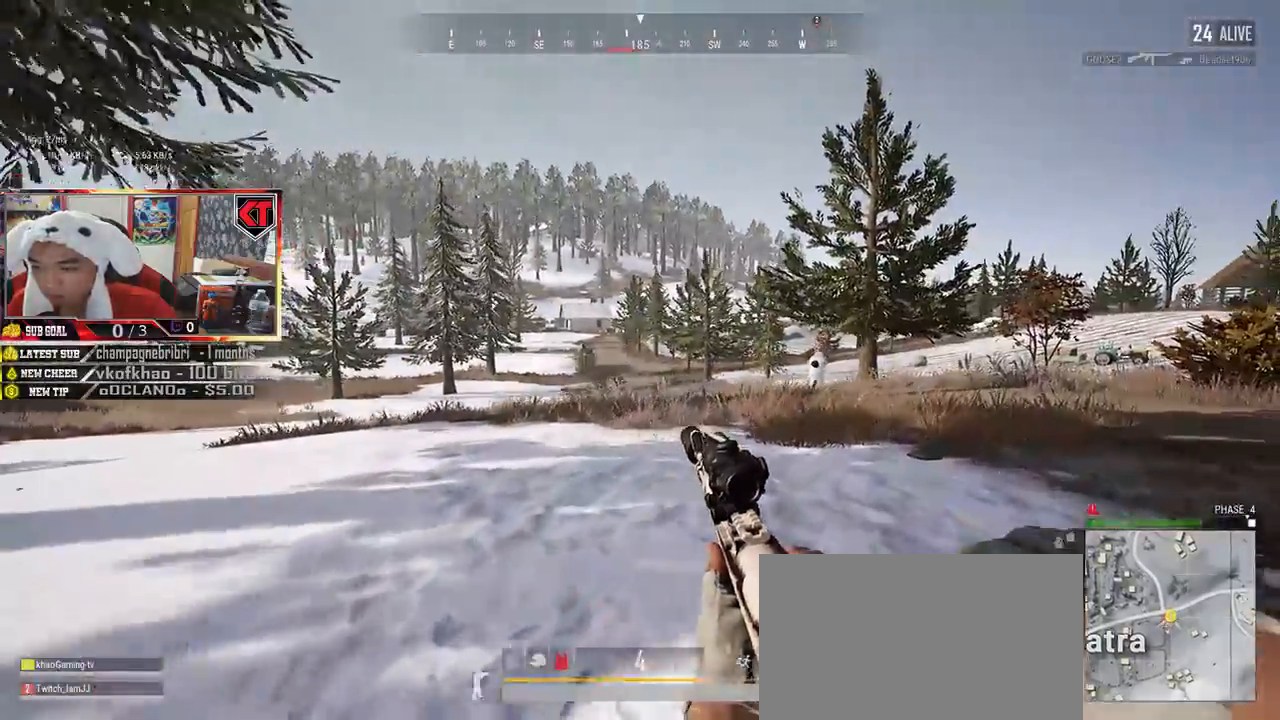
{"keys": ["d", "shift", "w"], "mouse": [], "events": []}
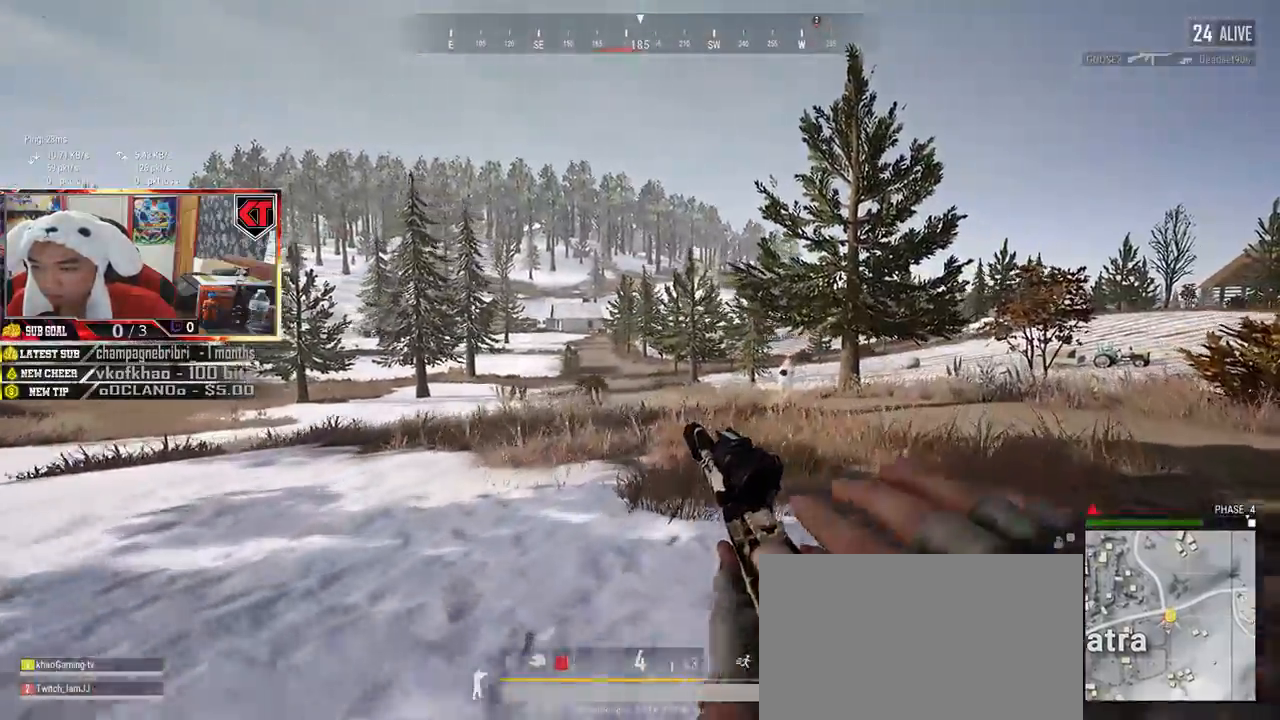
{"keys": ["d", "shift", "w"], "mouse": [], "events": []}
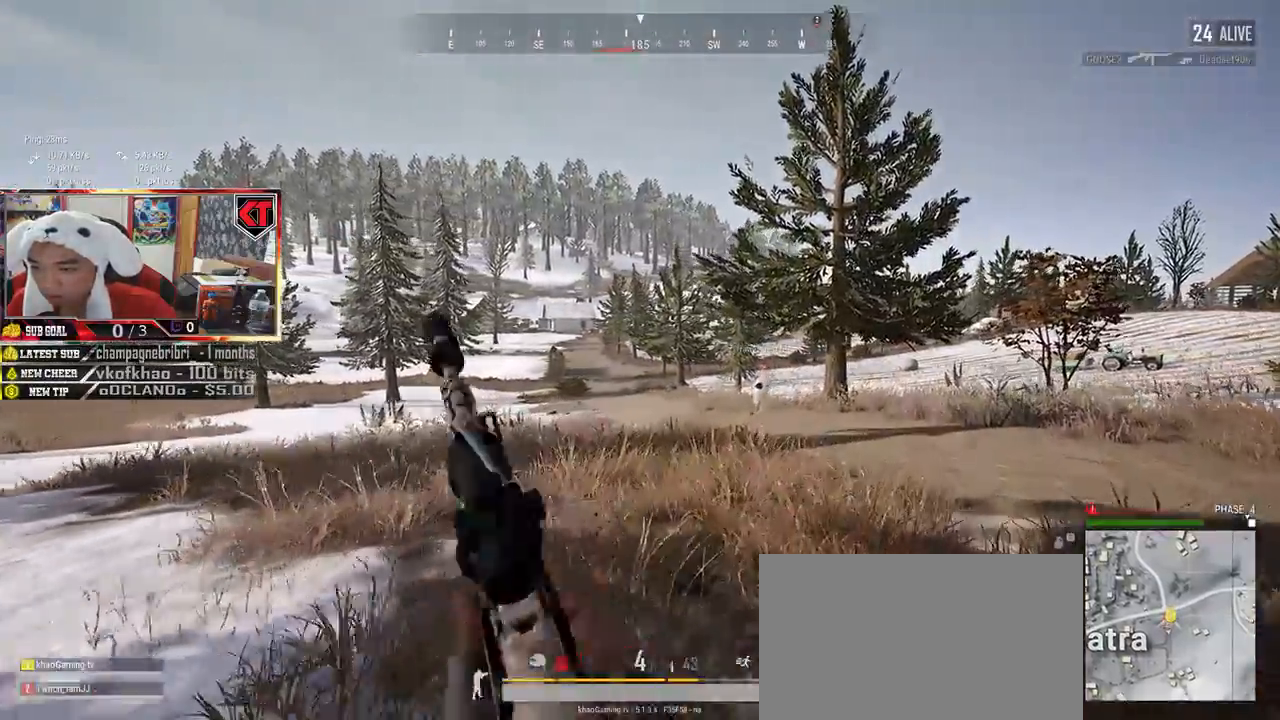
{"keys": ["d", "shift", "w"], "mouse": [], "events": []}
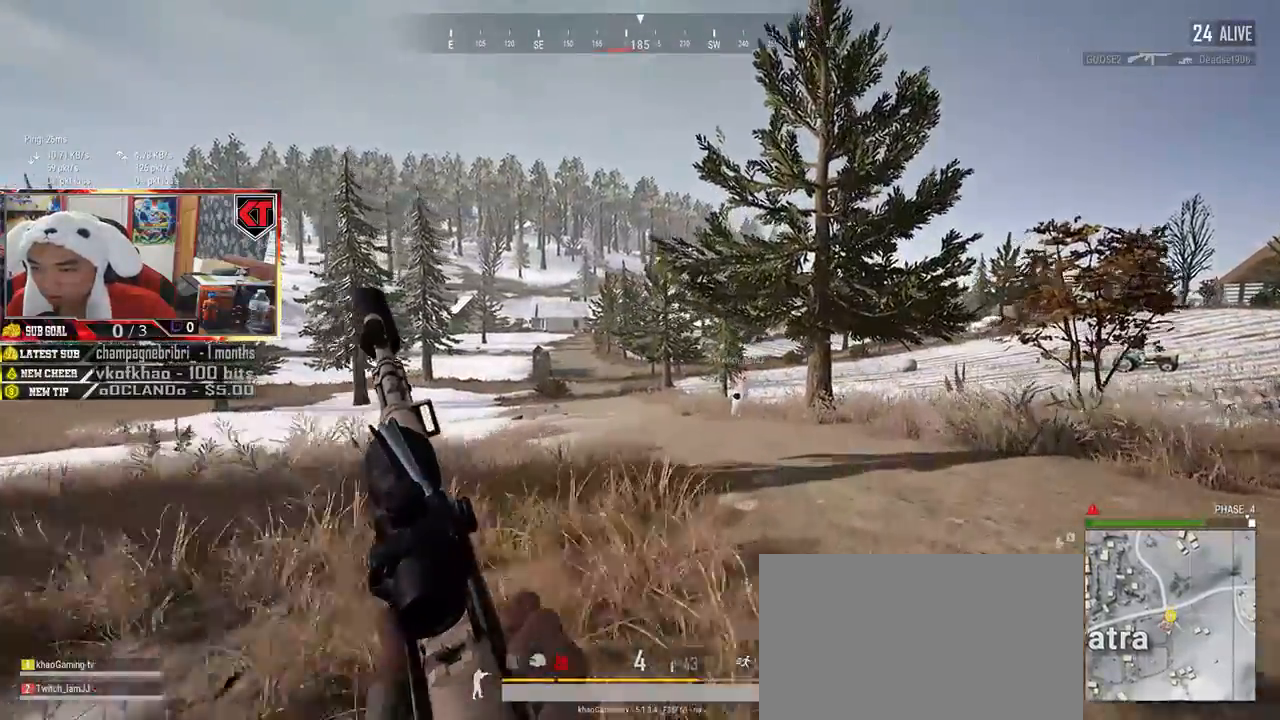
{"keys": ["d", "shift", "w"], "mouse": [], "events": []}
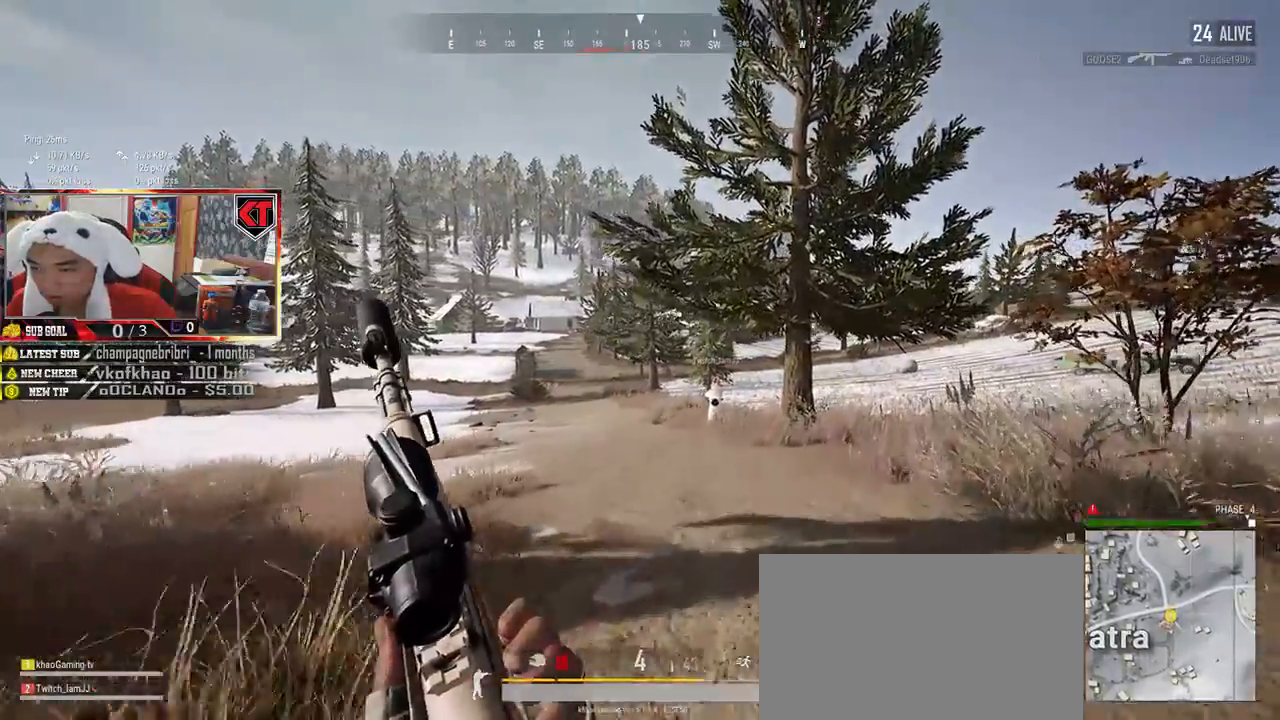
{"keys": ["d", "shift", "w"], "mouse": [], "events": []}
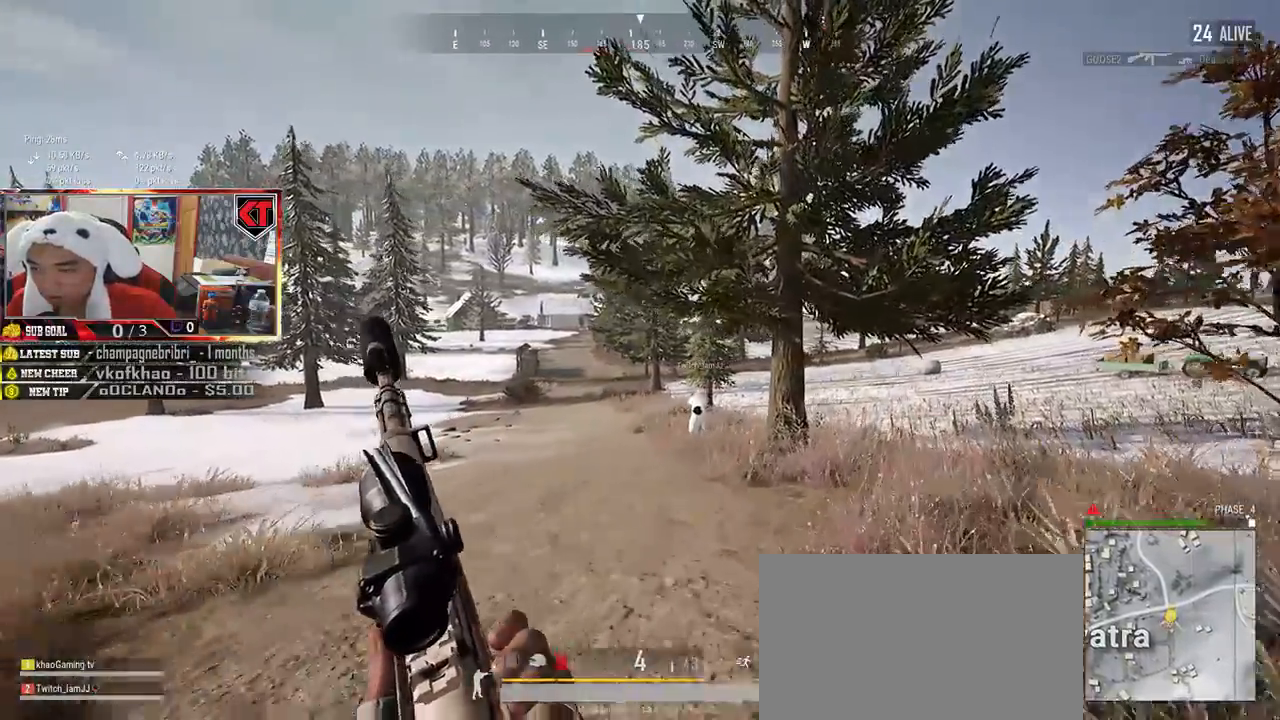
{"keys": ["d", "shift", "w"], "mouse": [], "events": []}
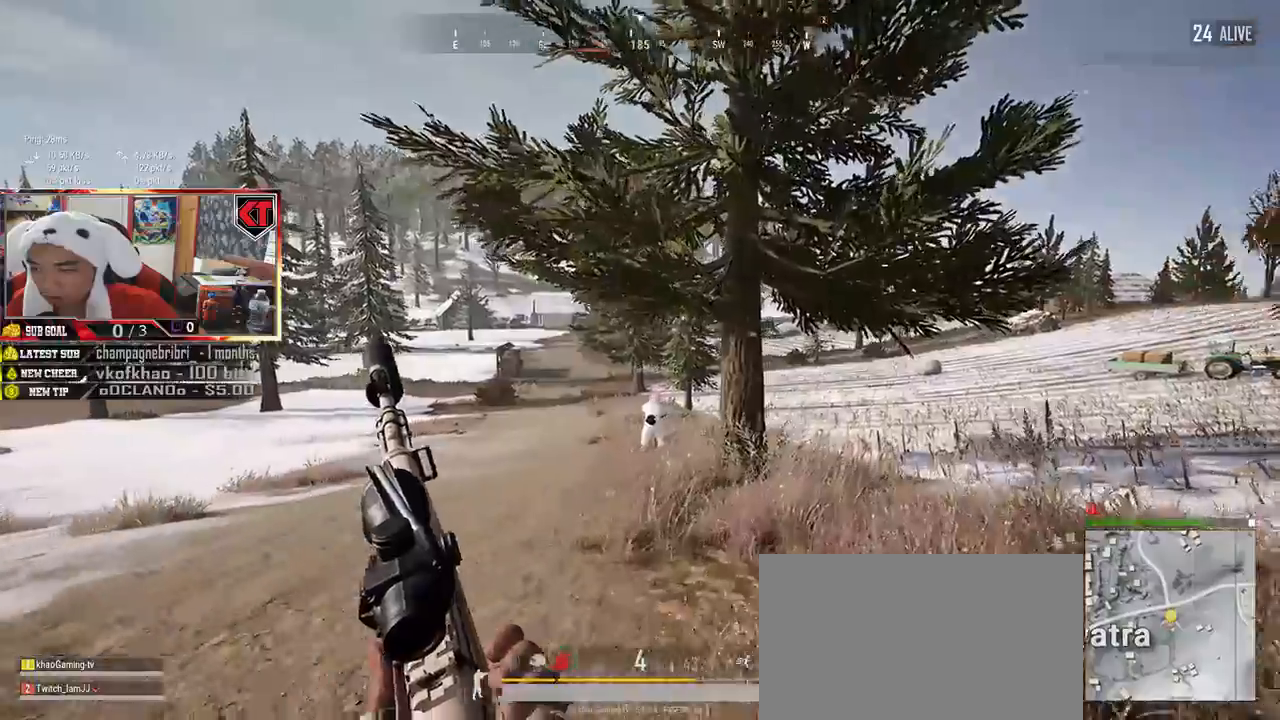
{"keys": [], "mouse": [], "events": [[34, "shift", "up"], [350, "mouse_right", "down"], [434, "mouse_right", "up"], [500, "d", "up"], [500, "w", "up"]]}
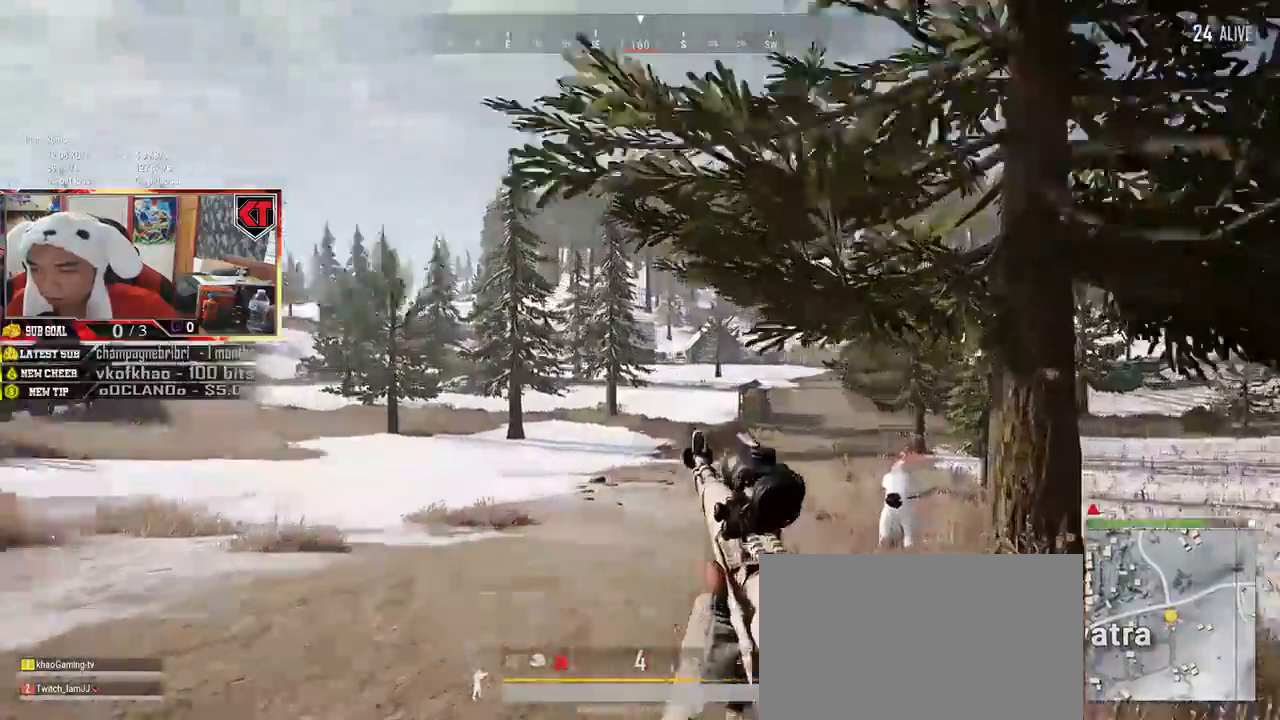
{"keys": ["e"], "mouse": [], "events": [[84, "e", "down"]]}
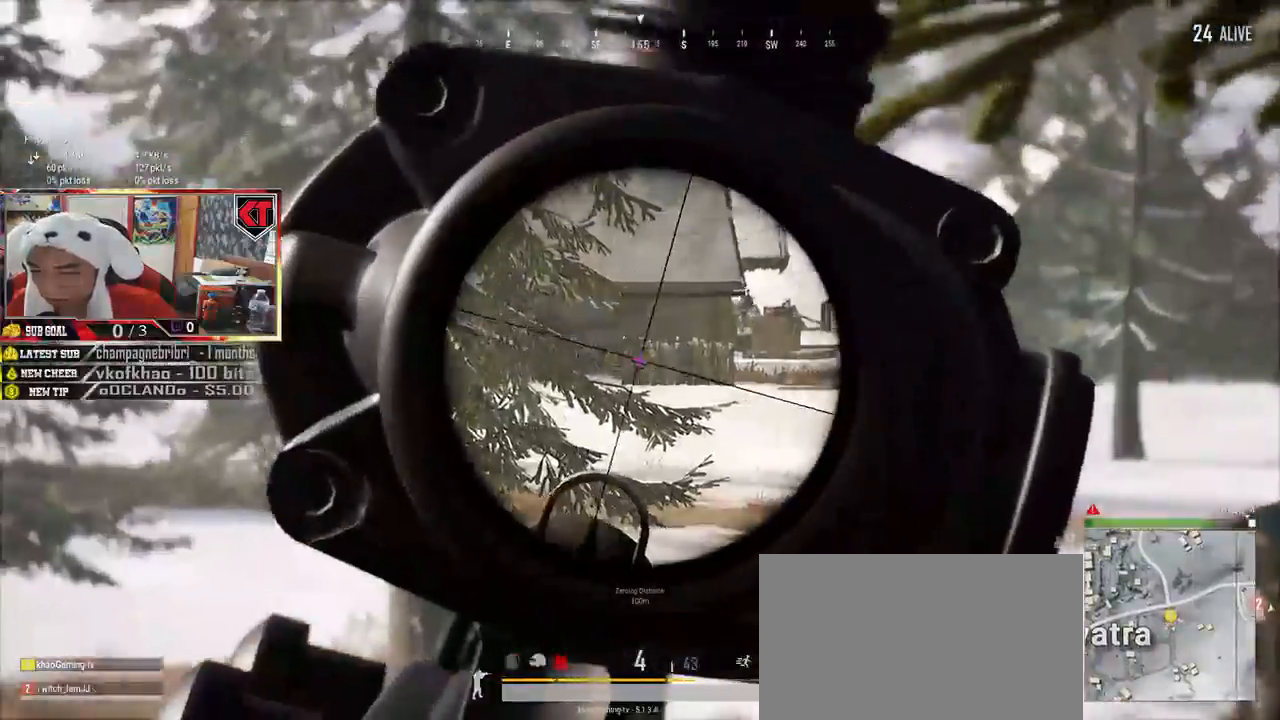
{"keys": ["d"], "mouse": [], "events": [[284, "mouse_left", "down"], [350, "e", "up"], [400, "mouse_left", "up"], [434, "d", "down"]]}
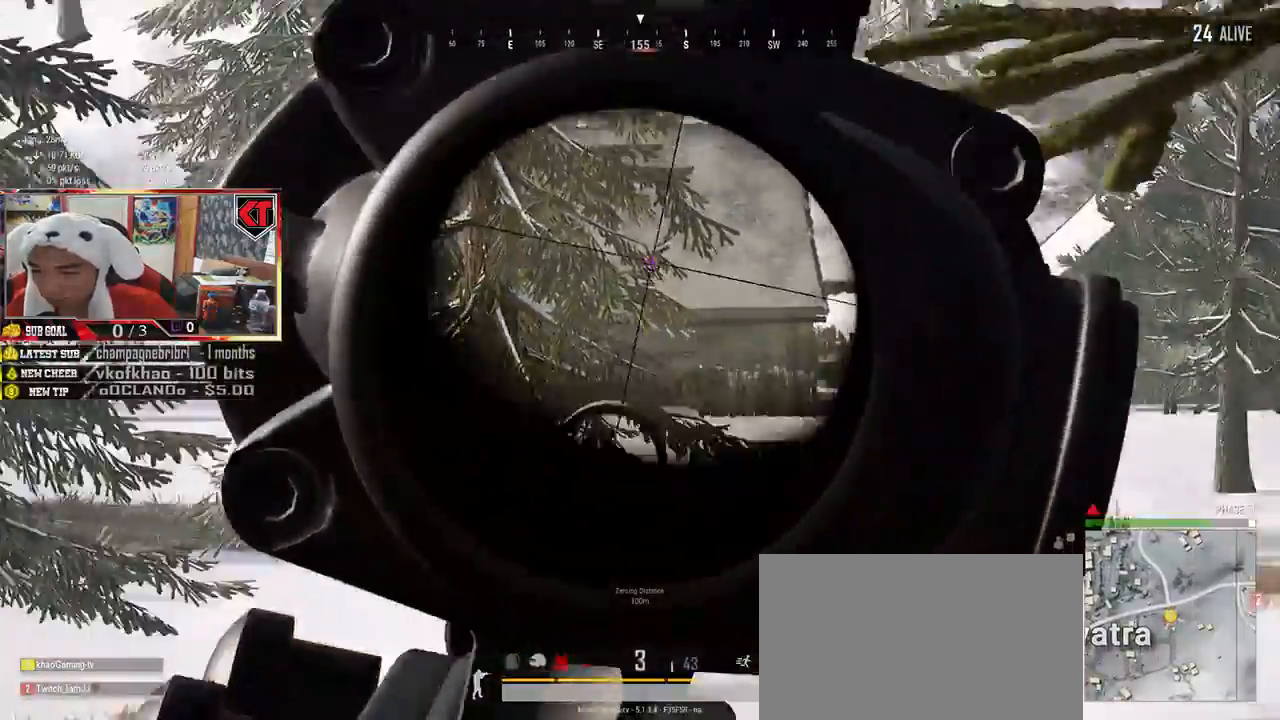
{"keys": ["d", "w"], "mouse": [], "events": [[317, "w", "down"]]}
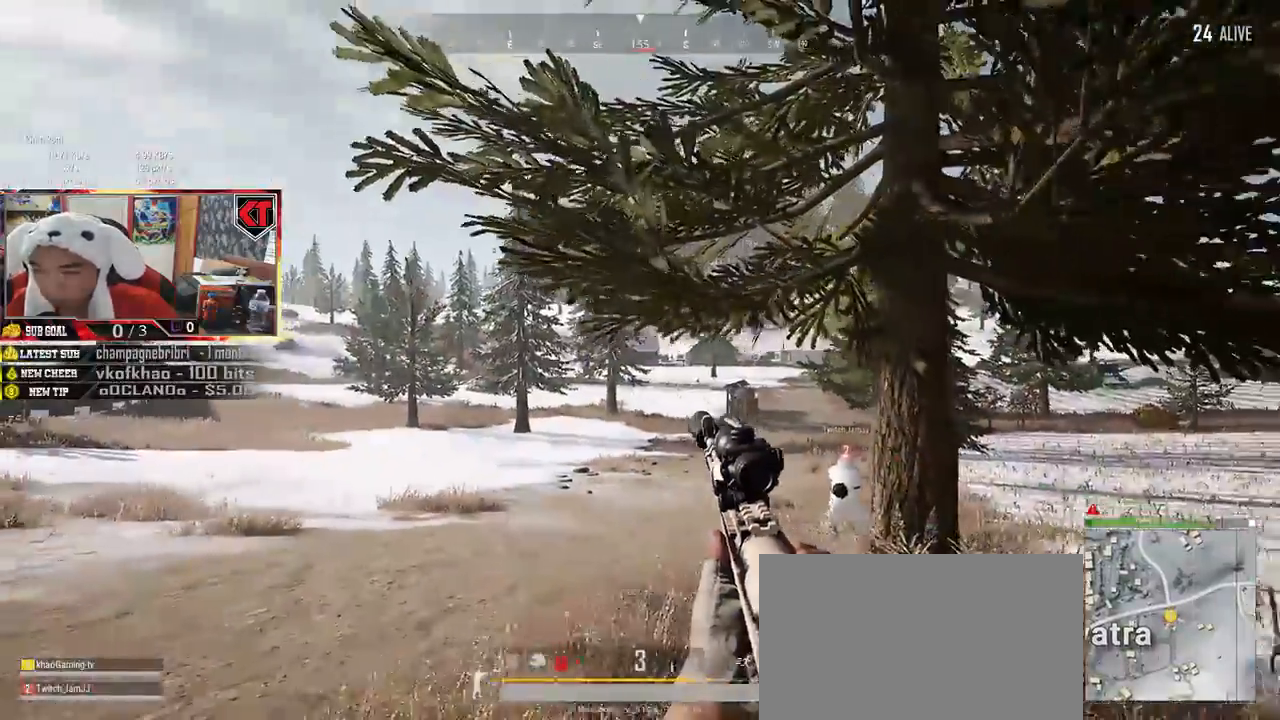
{"keys": ["d", "shift", "w"], "mouse": [], "events": [[17, "shift", "down"]]}
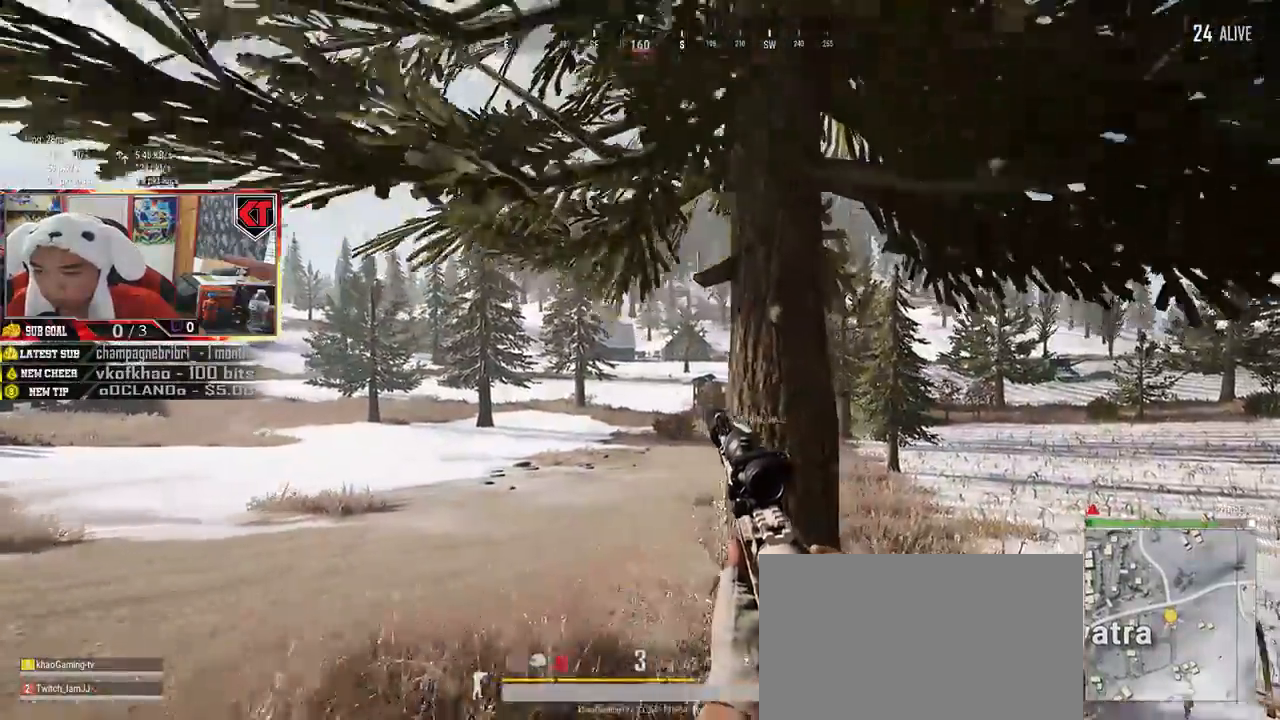
{"keys": ["d"], "mouse": [], "events": [[367, "shift", "up"], [467, "w", "up"]]}
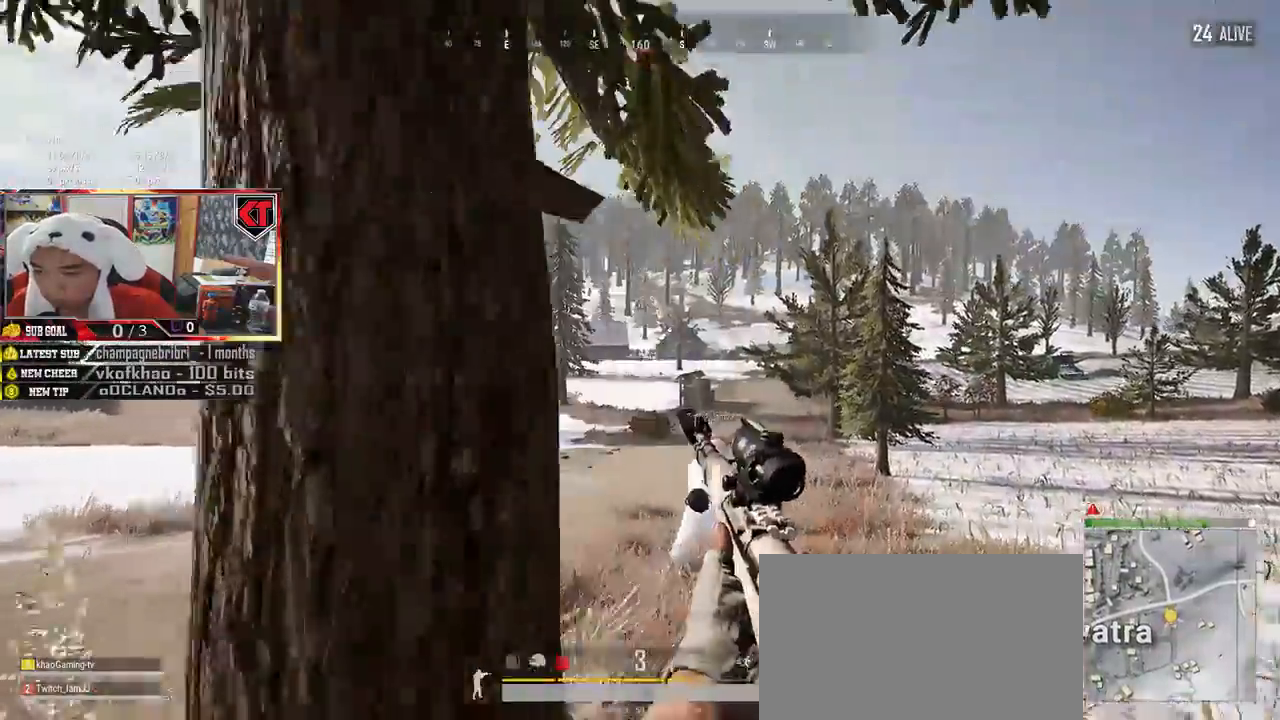
{"keys": ["d"], "mouse": [], "events": []}
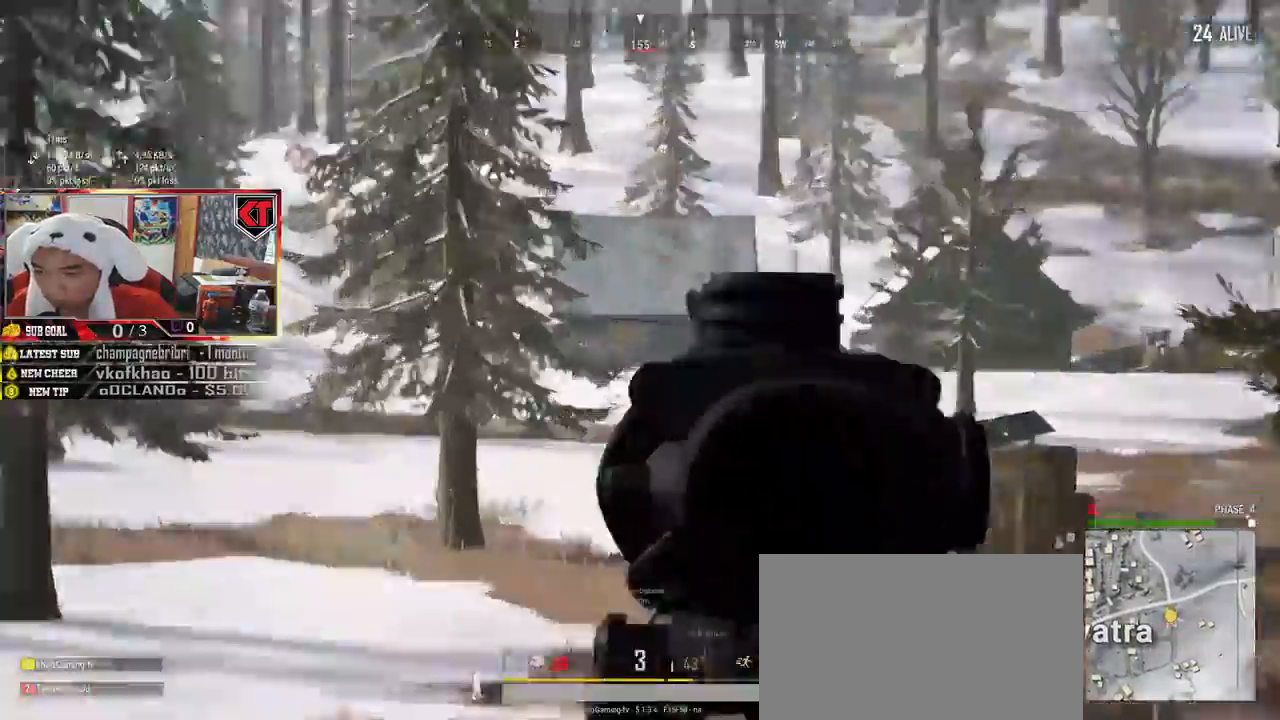
{"keys": [], "mouse": [], "events": [[134, "d", "up"]]}
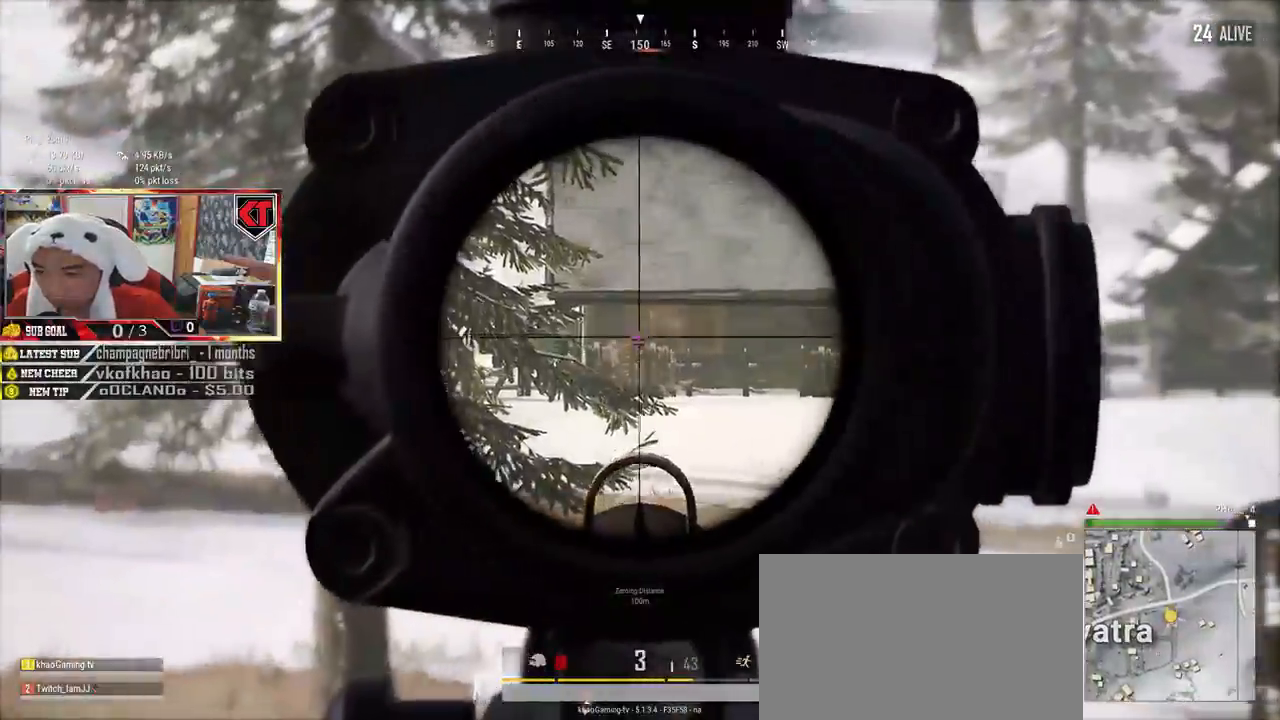
{"keys": [], "mouse": ["left"], "events": [[500, "mouse_left", "down"]]}
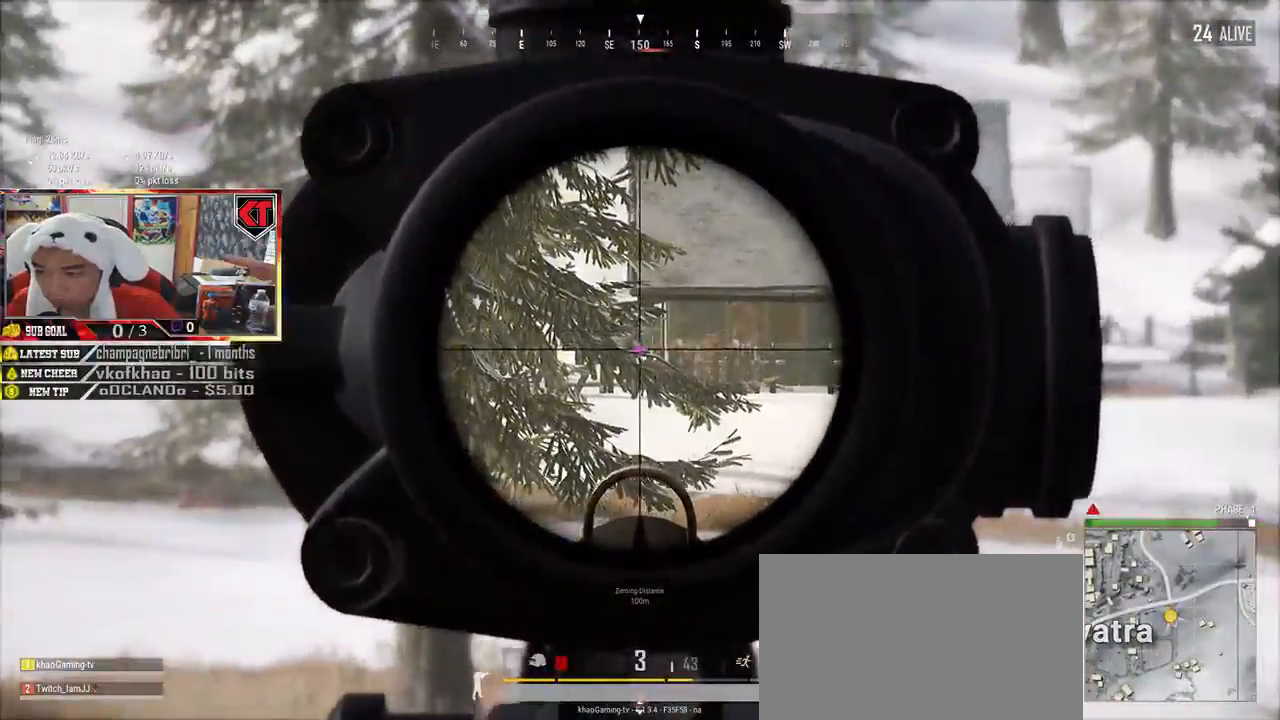
{"keys": ["d"], "mouse": [], "events": [[167, "mouse_left", "up"], [350, "d", "down"]]}
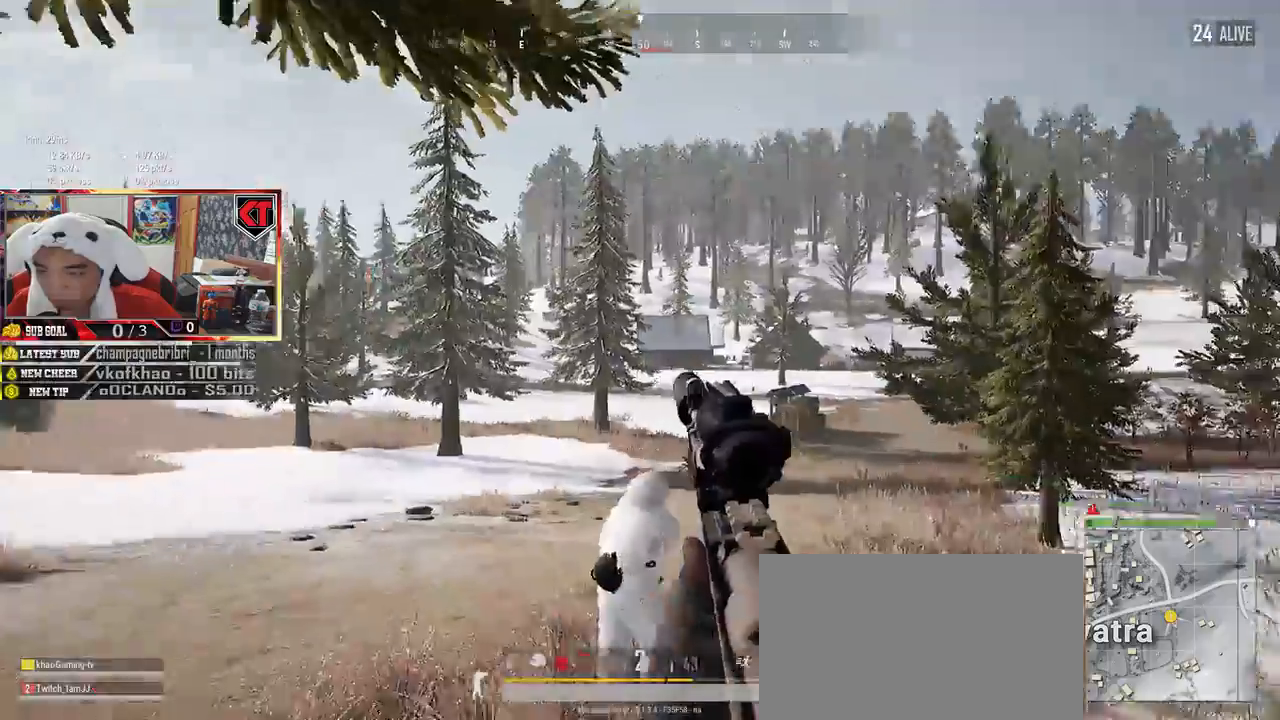
{"keys": ["d", "w"], "mouse": [], "events": [[134, "w", "down"]]}